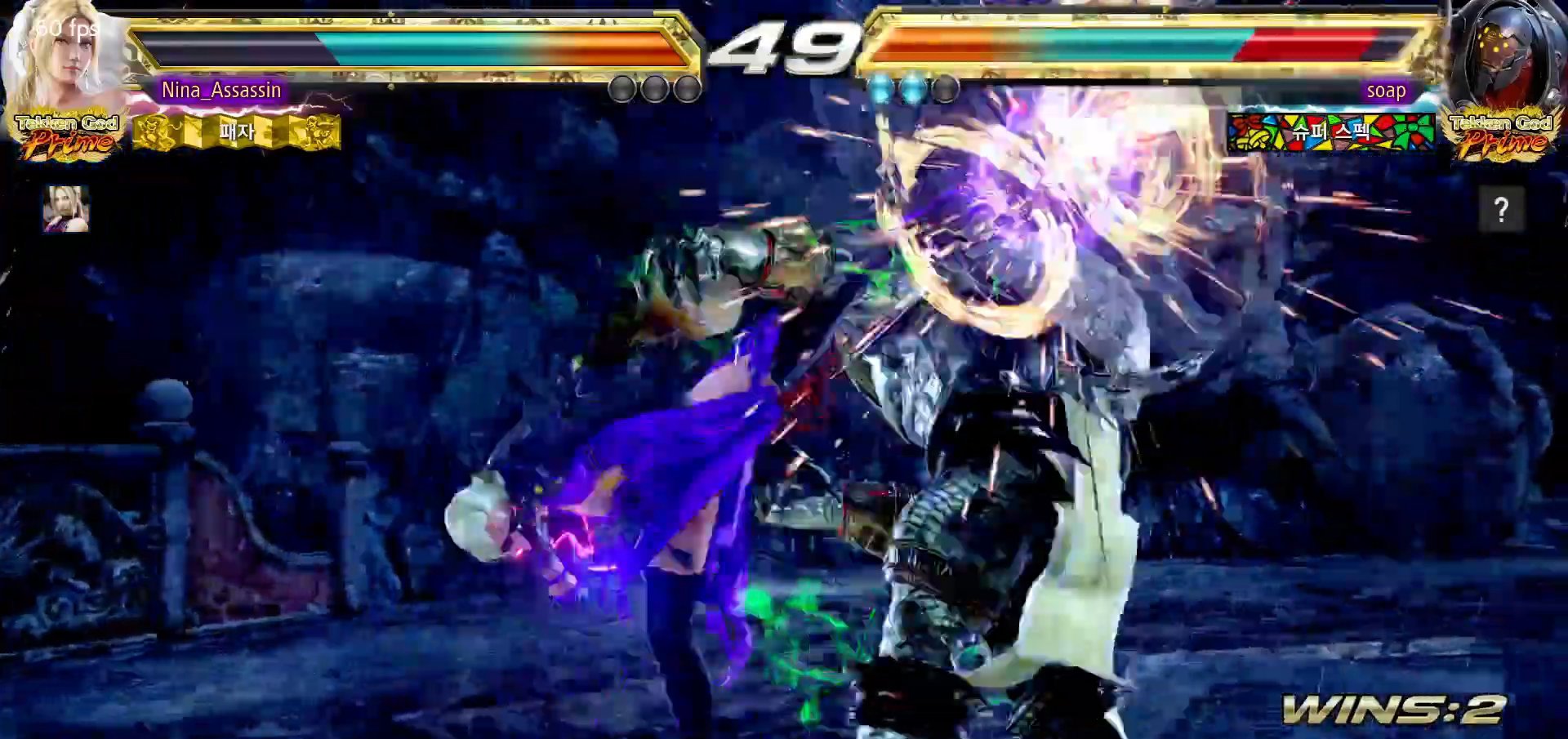
Gameplay with a controller (arcade stick); each line is a JSON object with the inputs held at the frame after it (dt_ms = milliseconds from this image to that frame). "events" lists button and stick changes between this image and that frame as [ms after this image, input, new state], when the widget could be followed in between. Not read: L3 R3.
{"dt_ms": 500, "buttons": ["TRIANGLE"], "left_stick": "right", "events": [[167, "left_stick", "center"], [483, "left_stick", "right"]]}
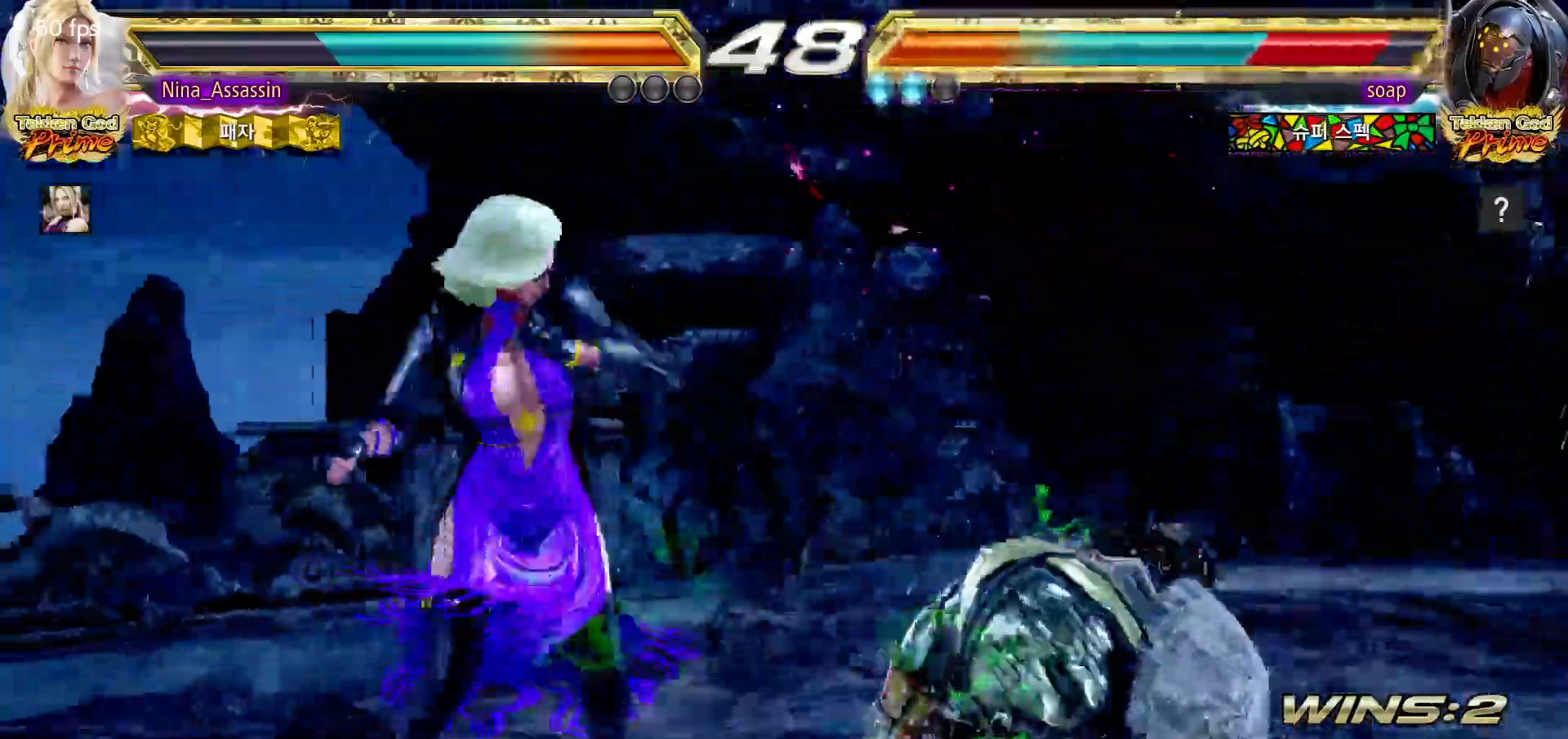
{"dt_ms": 500, "buttons": [], "left_stick": "left"}
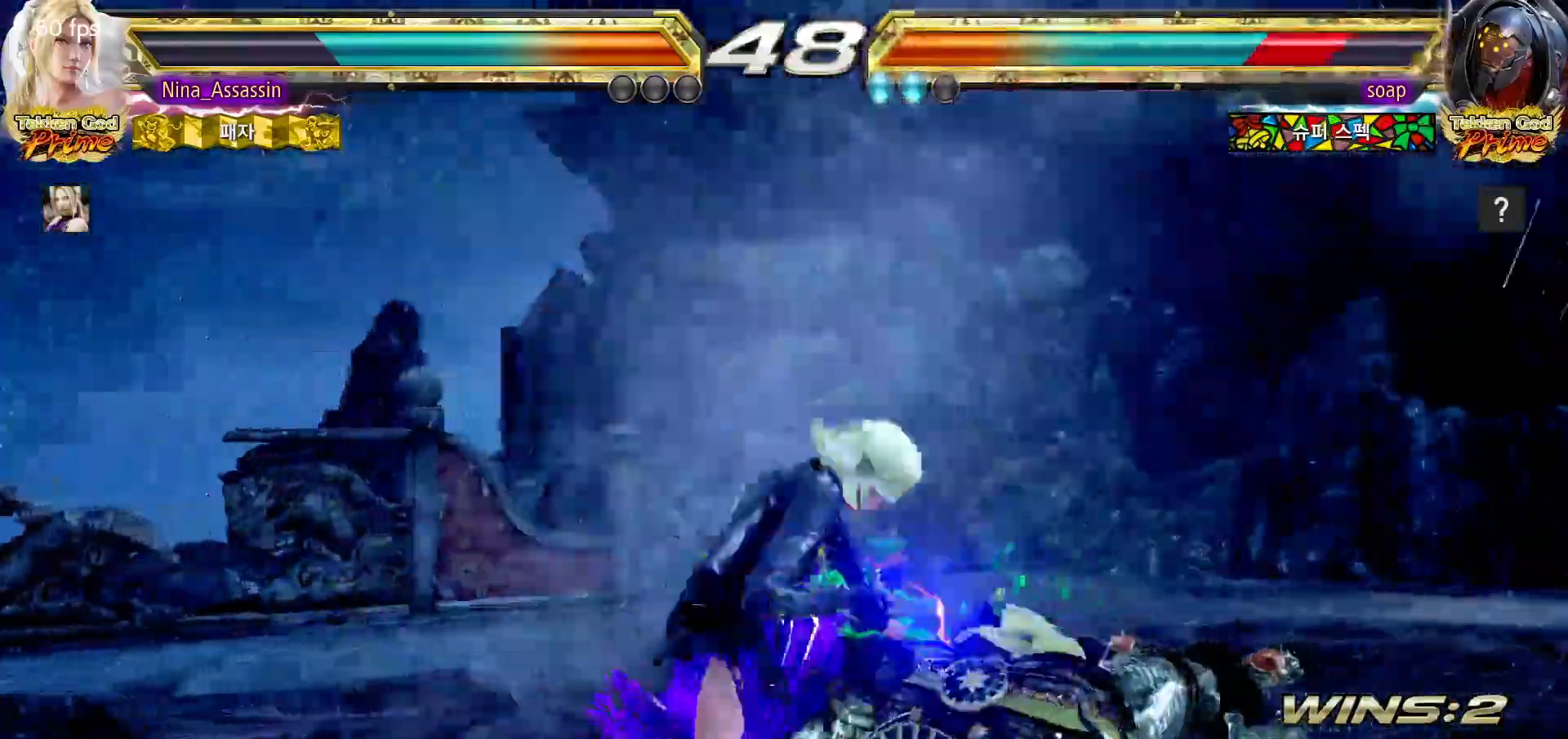
{"dt_ms": 500, "buttons": [], "left_stick": "down"}
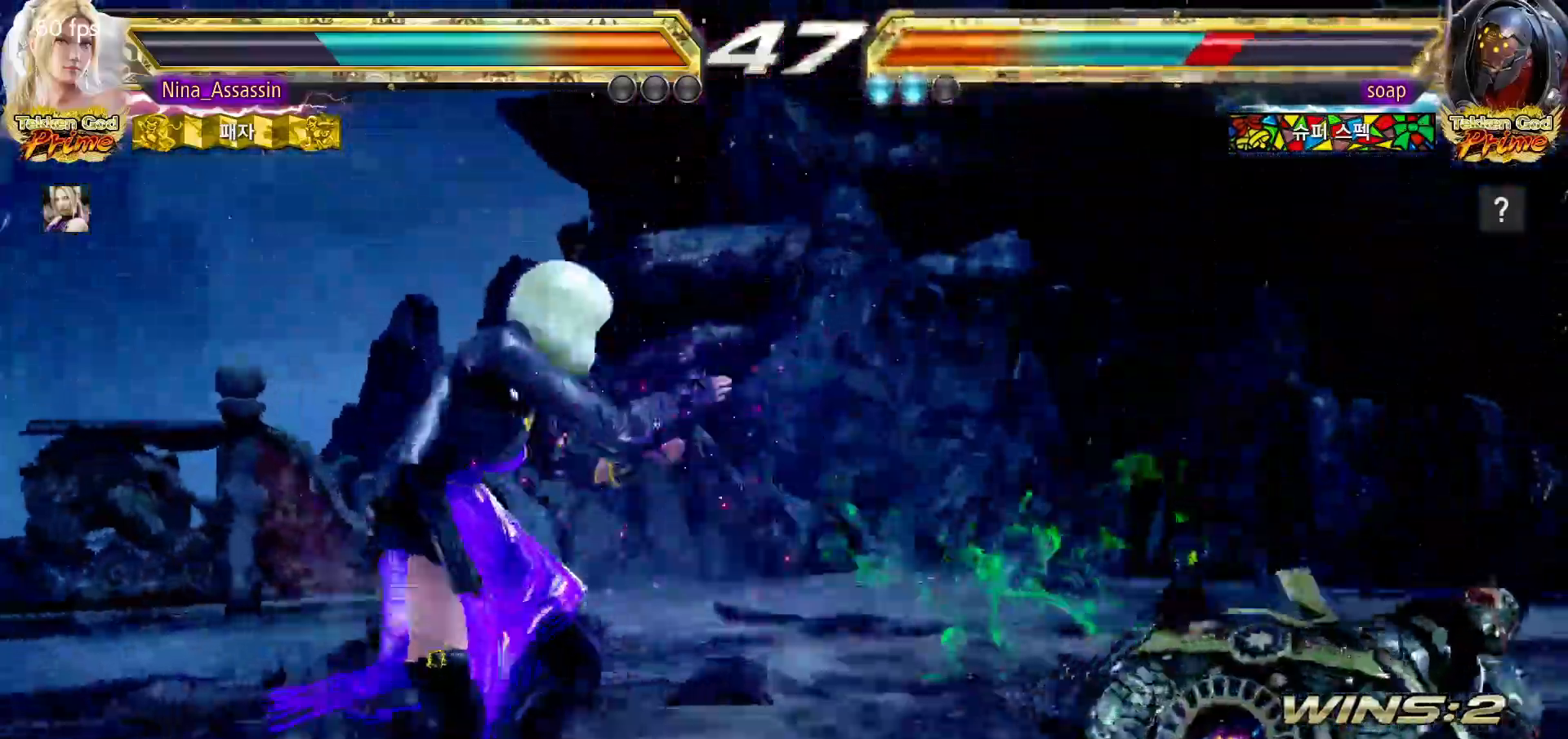
{"dt_ms": 500, "buttons": [], "left_stick": "center"}
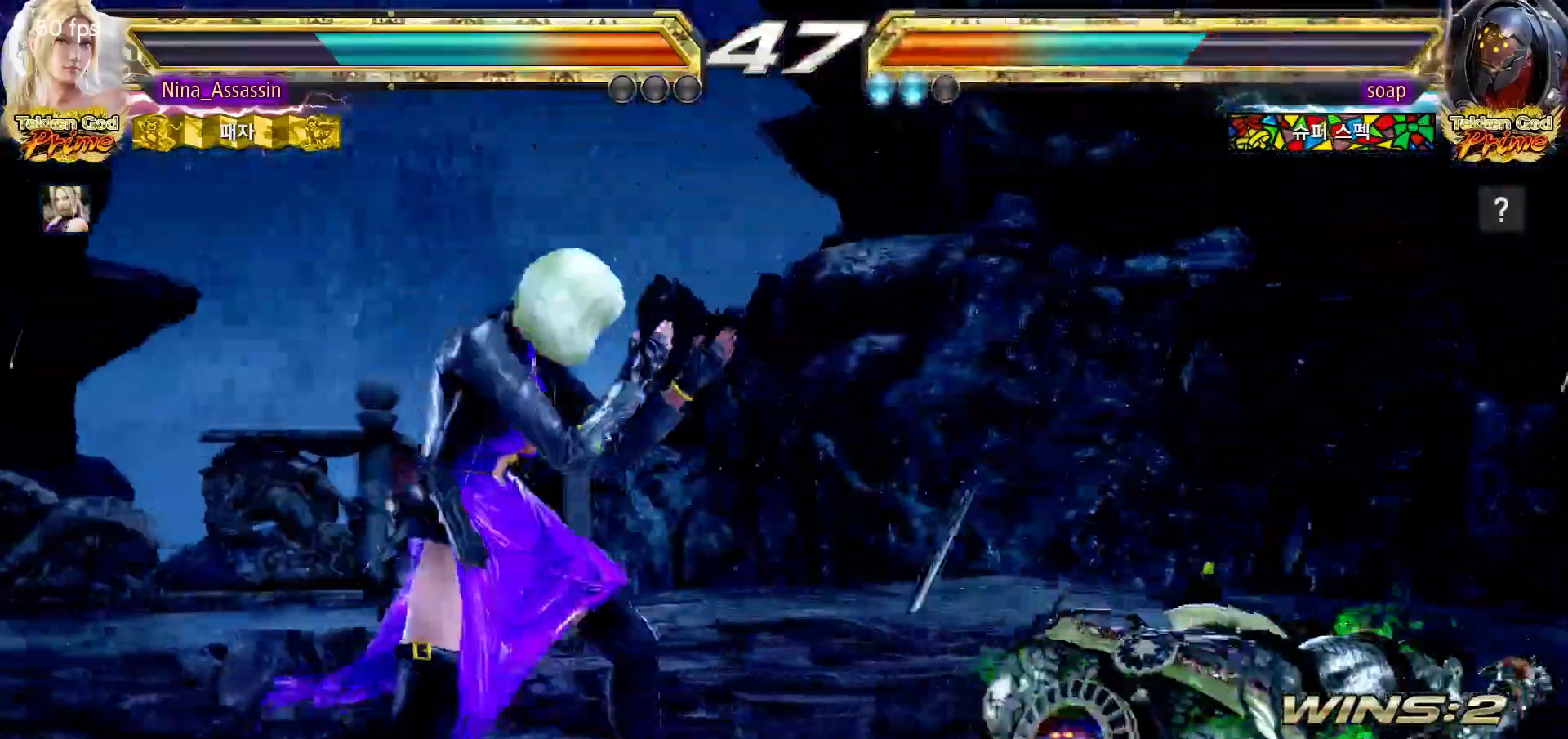
{"dt_ms": 1000, "buttons": [], "left_stick": "left"}
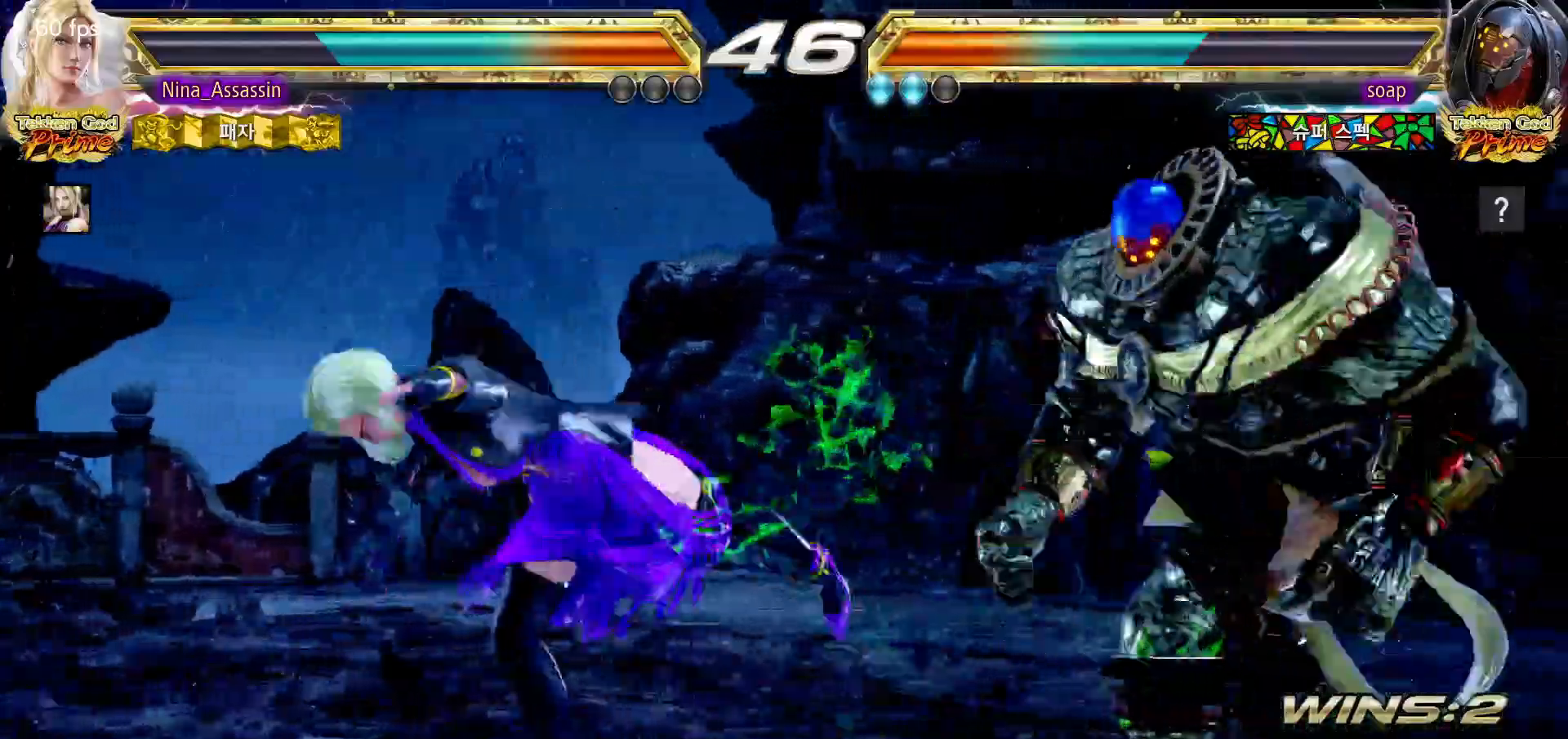
{"dt_ms": 500, "buttons": [], "left_stick": "left", "events": []}
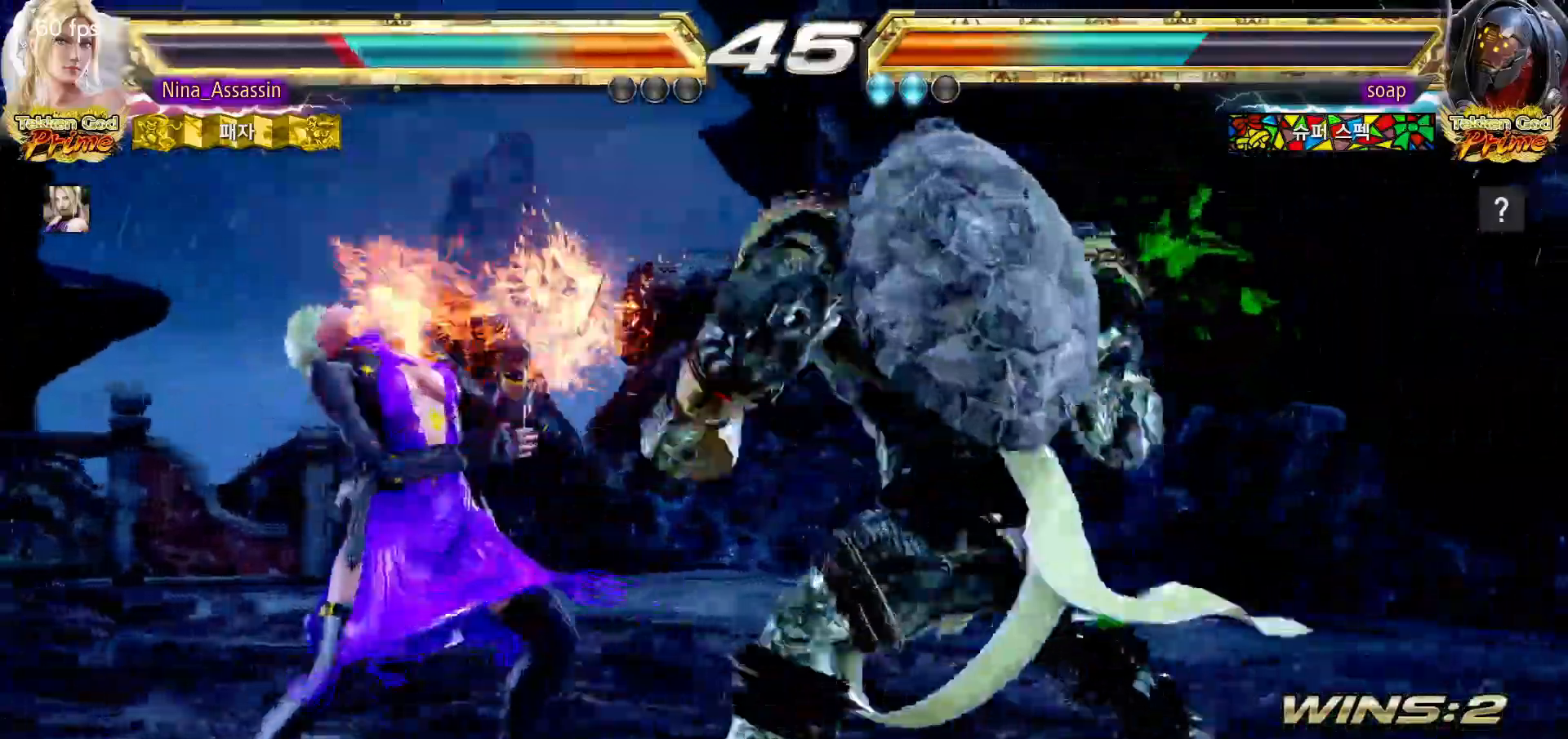
{"dt_ms": 500, "buttons": [], "left_stick": "center", "events": [[250, "left_stick", "center"]]}
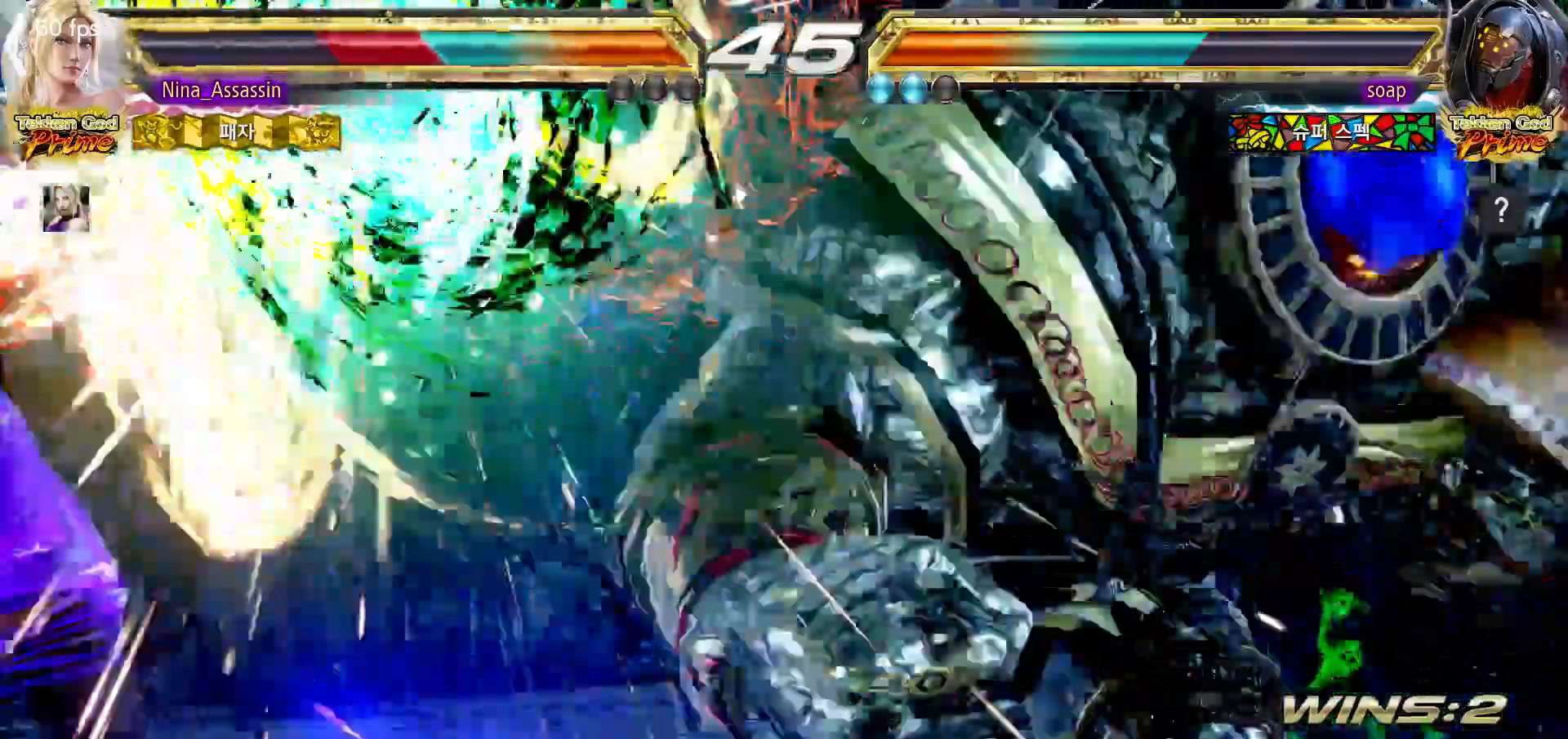
{"dt_ms": 500, "buttons": ["CIRCLE"], "left_stick": "center", "events": [[283, "CIRCLE", "down"], [350, "CIRCLE", "up"], [367, "CROSS", "down"], [433, "CROSS", "up"], [450, "CIRCLE", "down"]]}
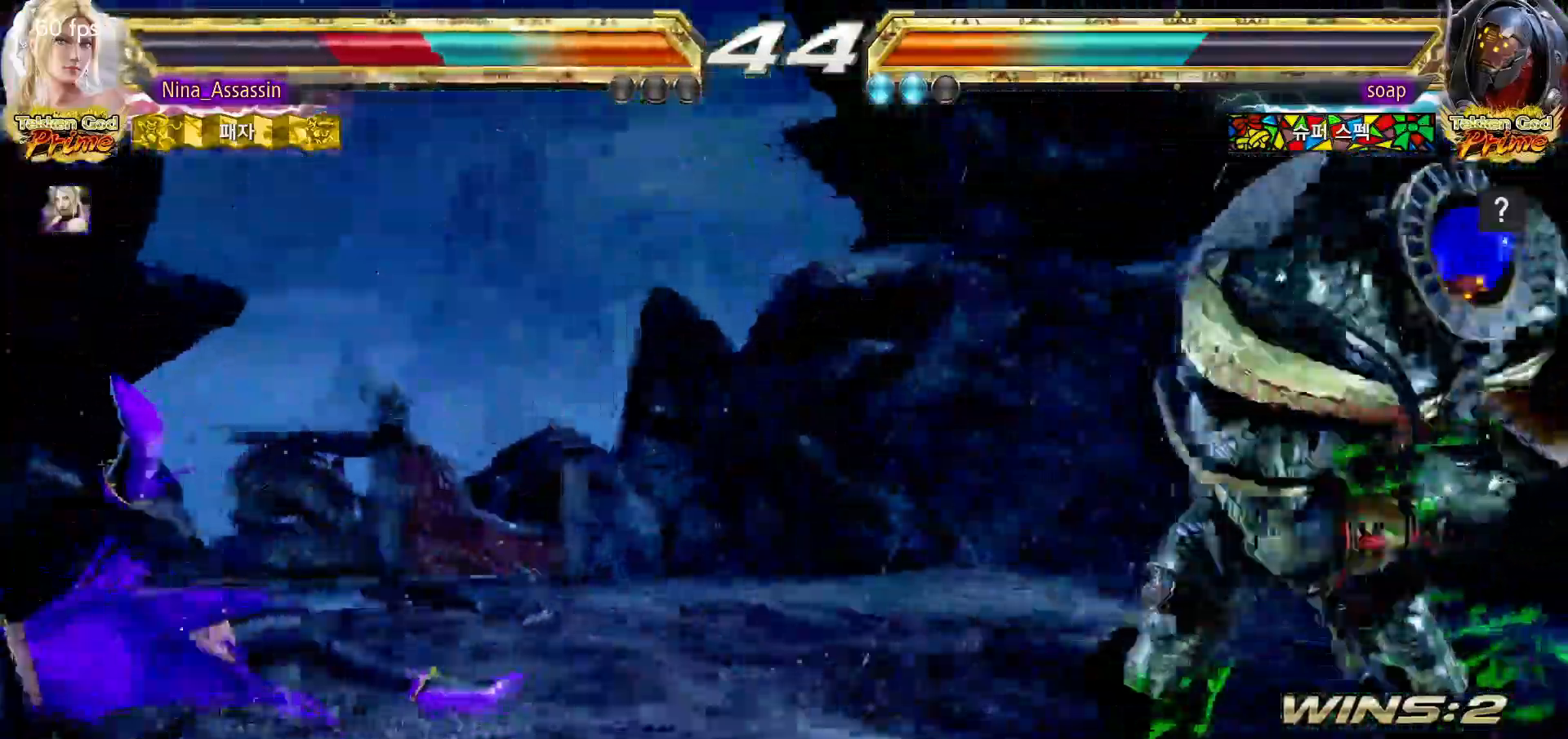
{"dt_ms": 500, "buttons": ["CROSS"], "left_stick": "center"}
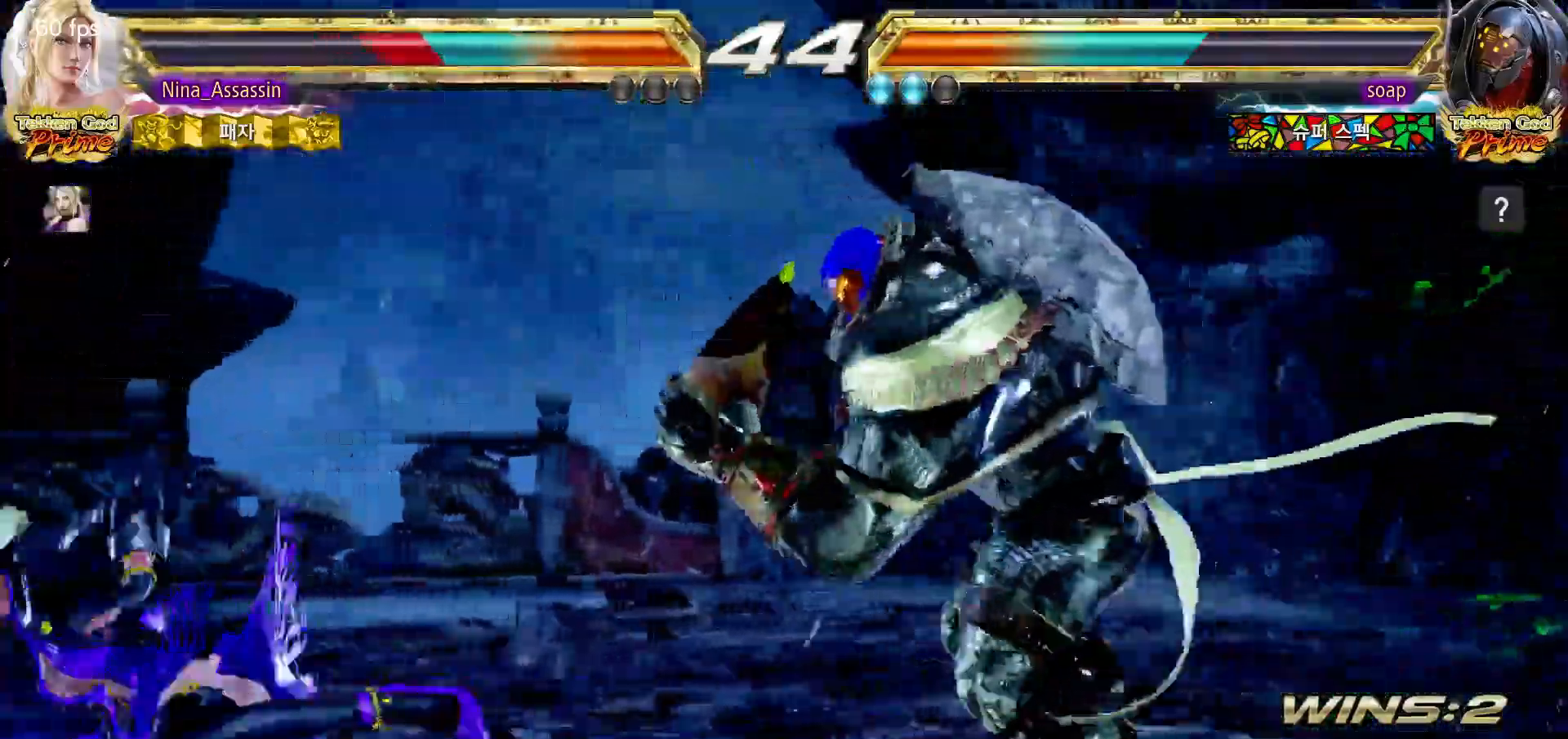
{"dt_ms": 500, "buttons": [], "left_stick": "left"}
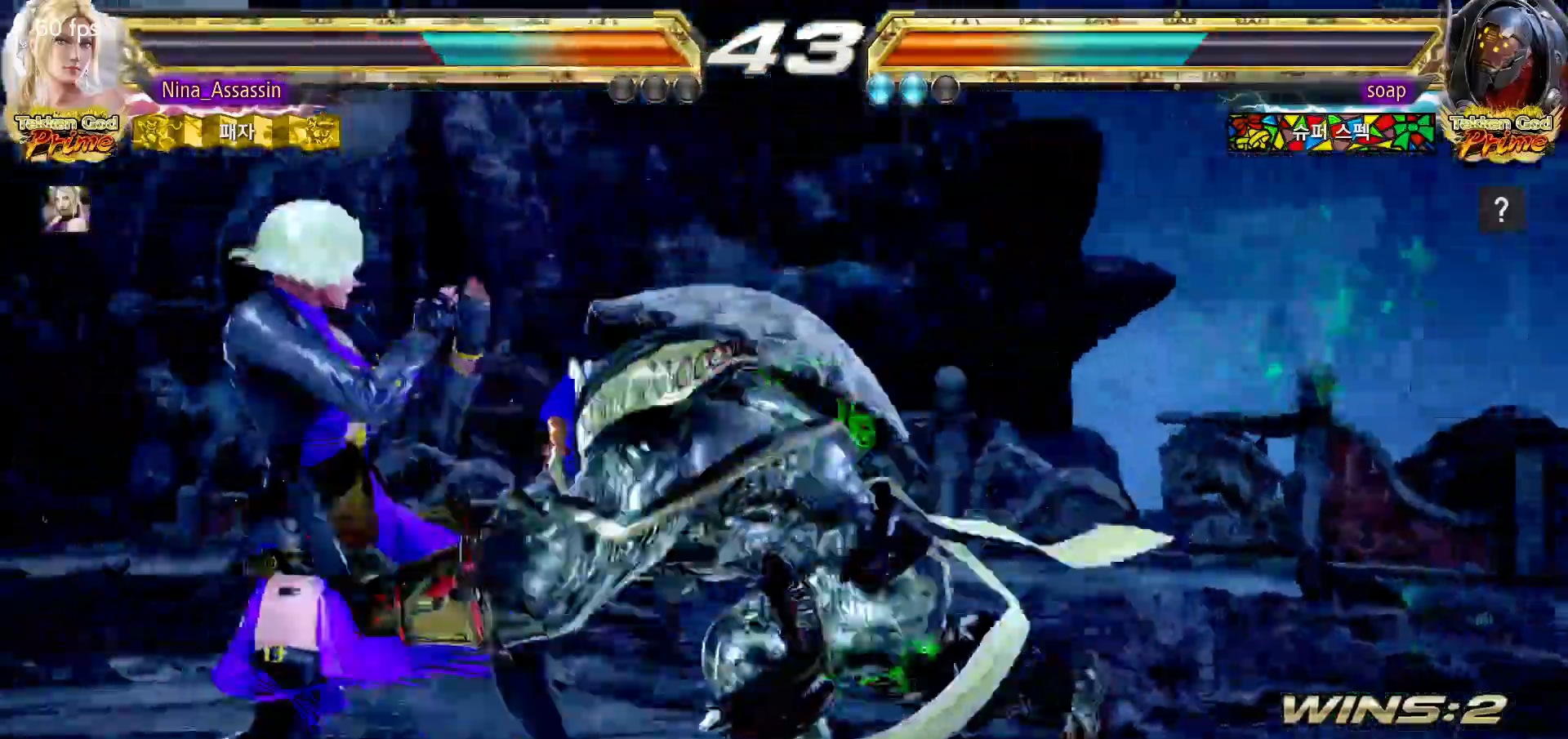
{"dt_ms": 500, "buttons": [], "left_stick": "center"}
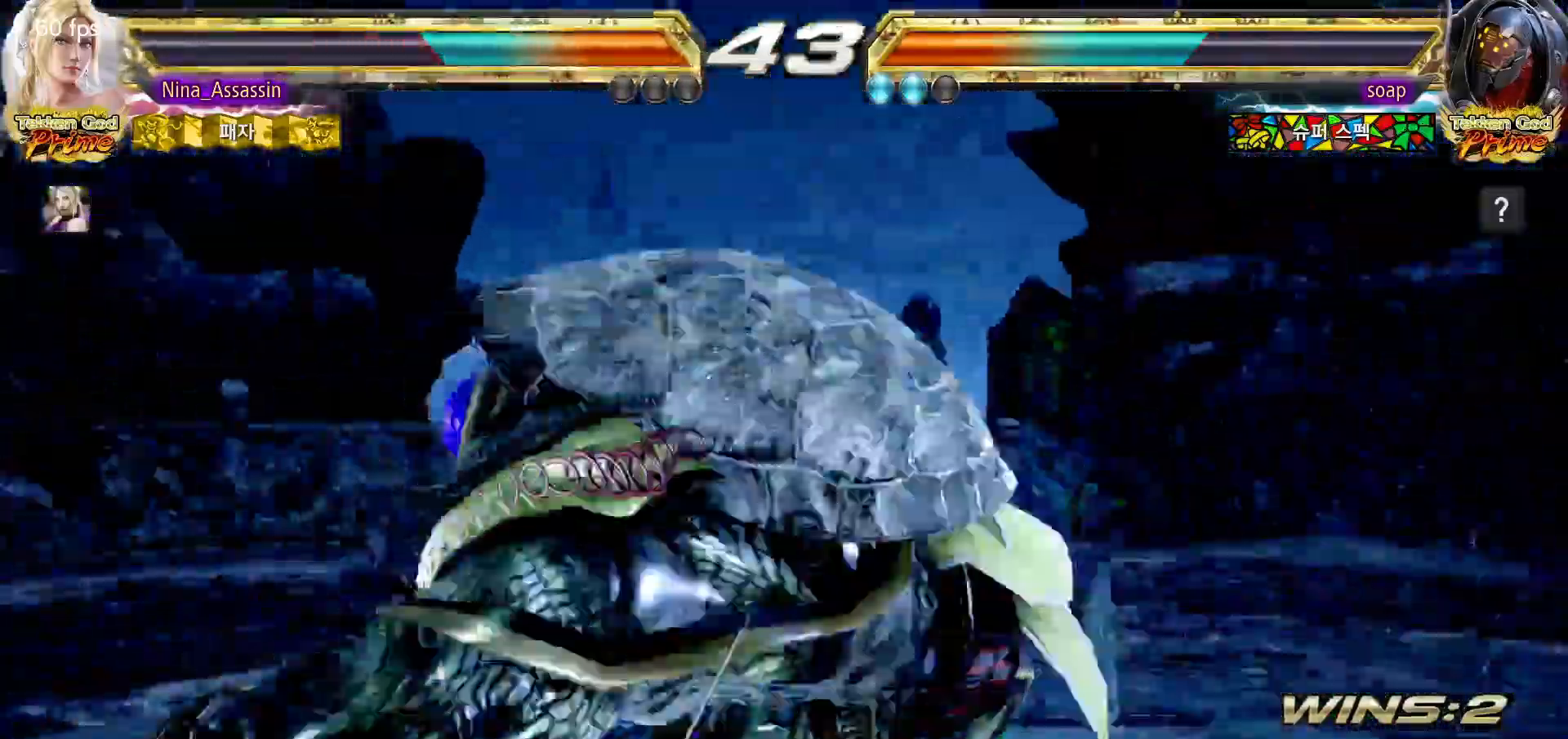
{"dt_ms": 500, "buttons": ["SQUARE"], "left_stick": "center", "events": [[400, "SQUARE", "down"], [433, "SQUARE", "up"], [483, "SQUARE", "down"]]}
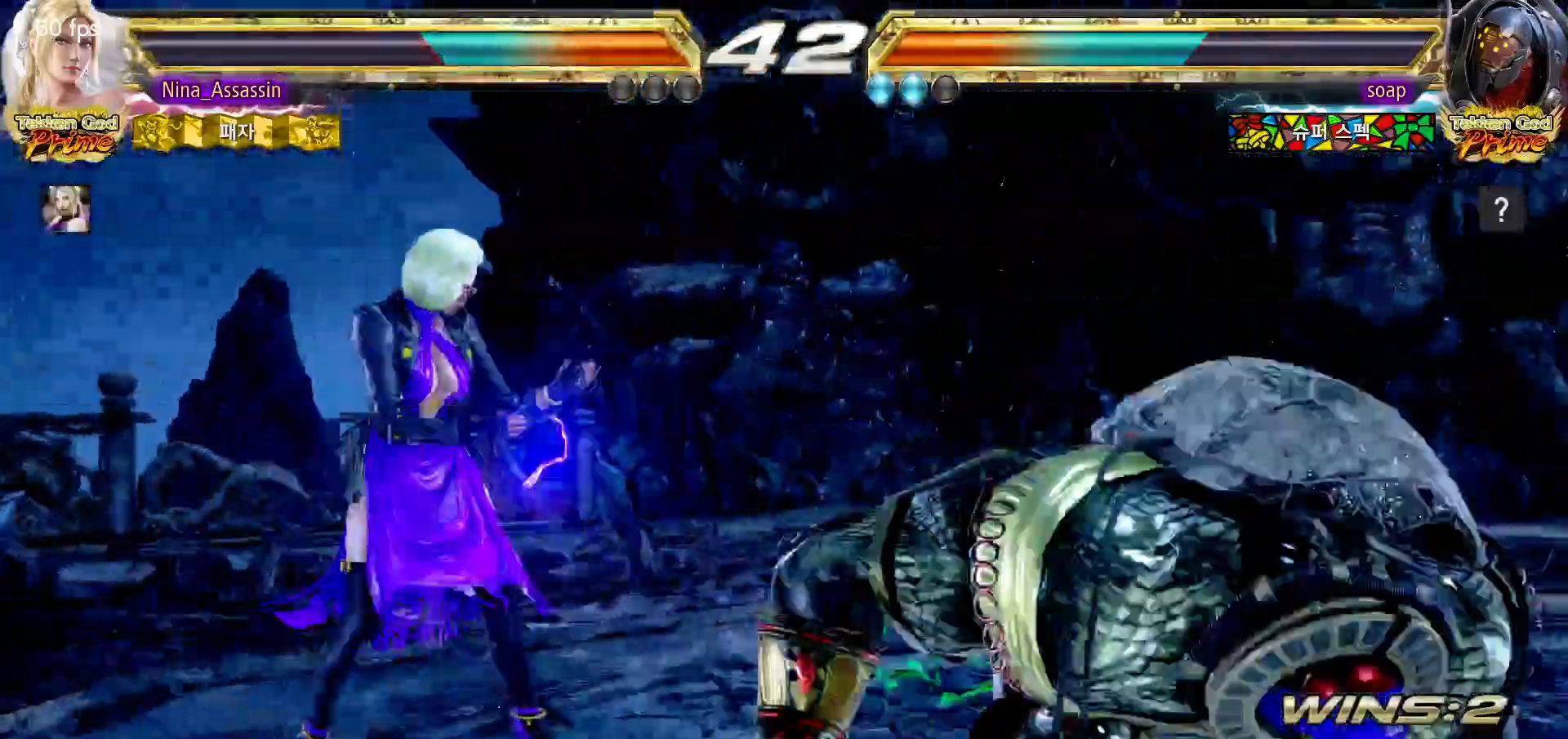
{"dt_ms": 500, "buttons": ["TRIANGLE"], "left_stick": "right"}
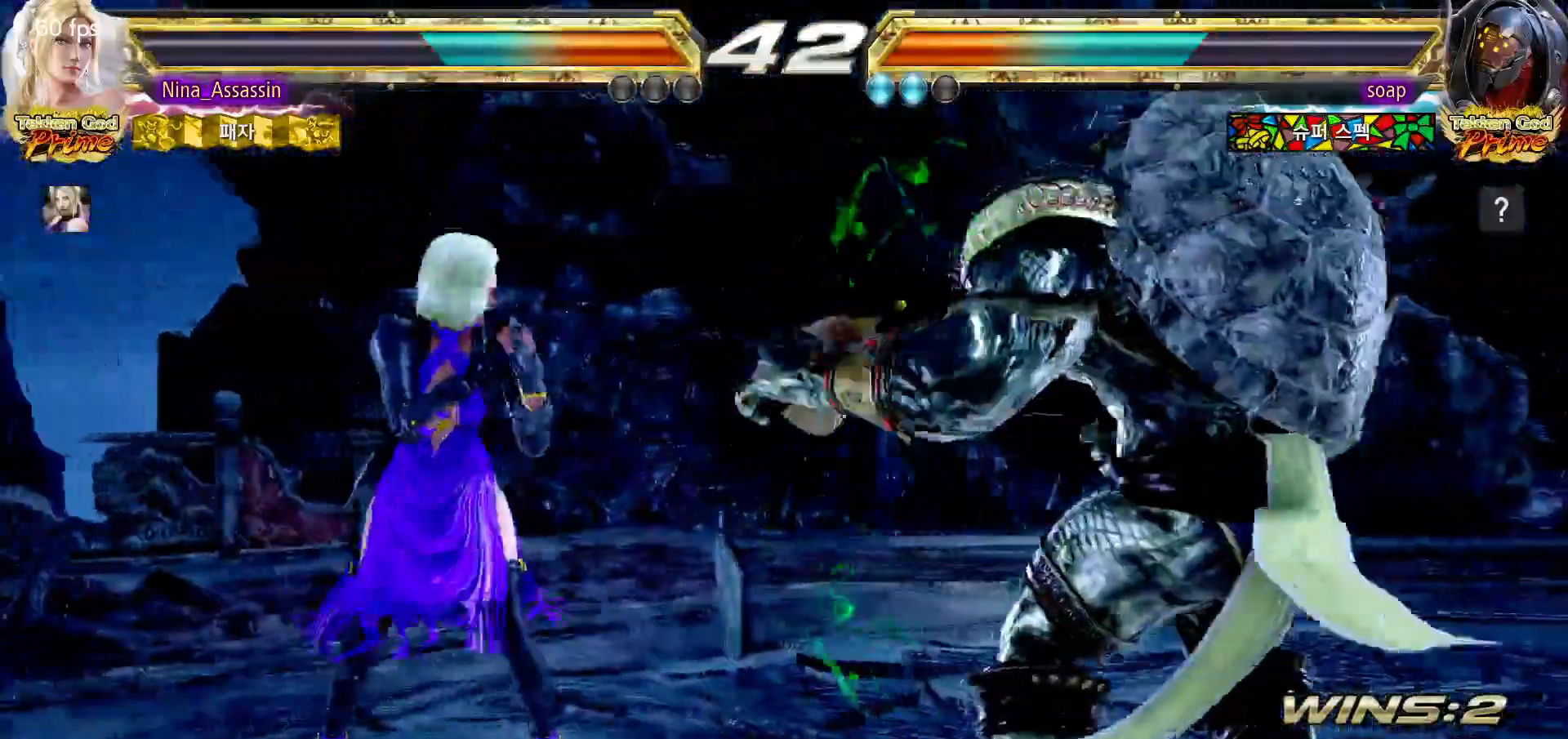
{"dt_ms": 500, "buttons": ["TRIANGLE"], "left_stick": "down"}
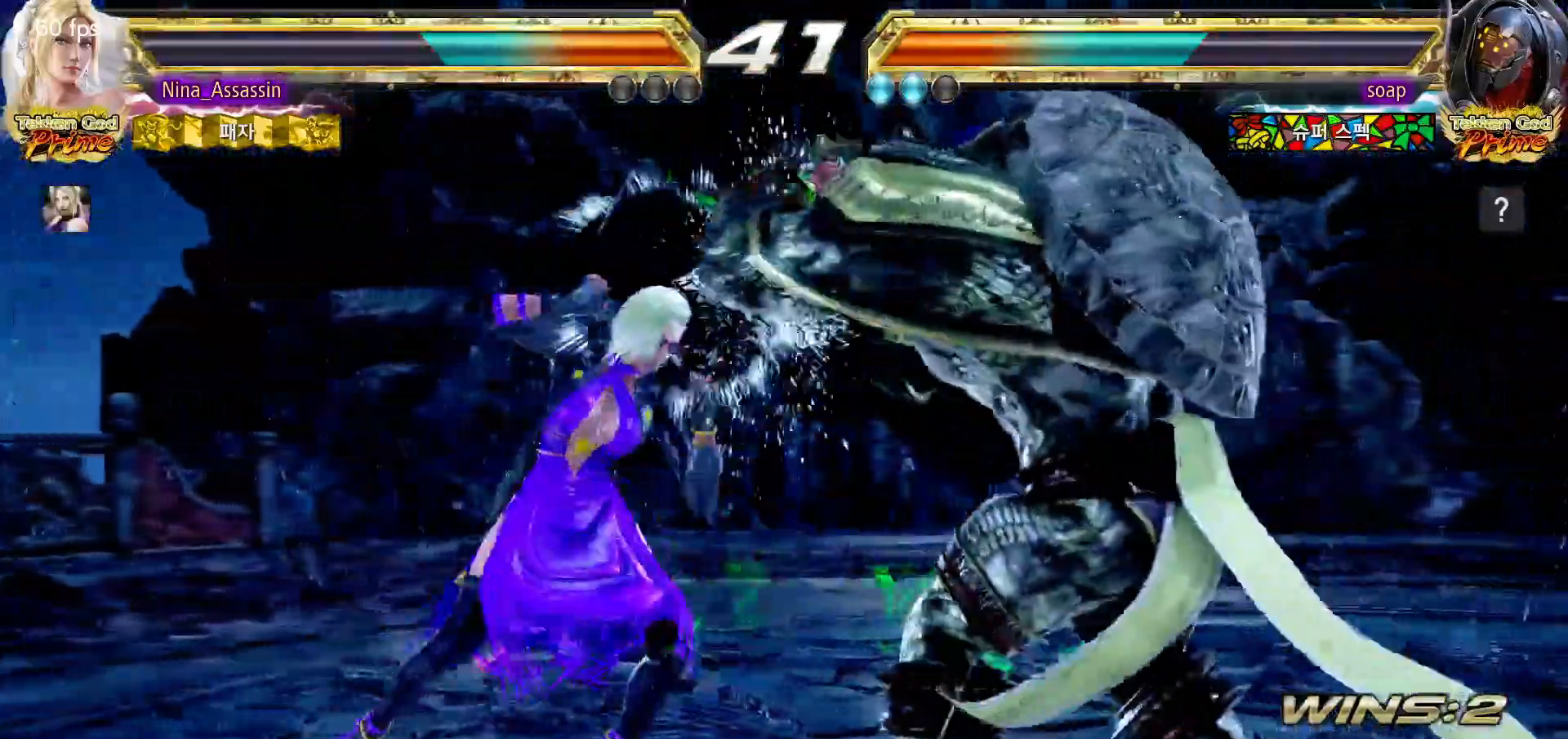
{"dt_ms": 500, "buttons": [], "left_stick": "center", "events": [[100, "TRIANGLE", "up"], [117, "left_stick", "center"]]}
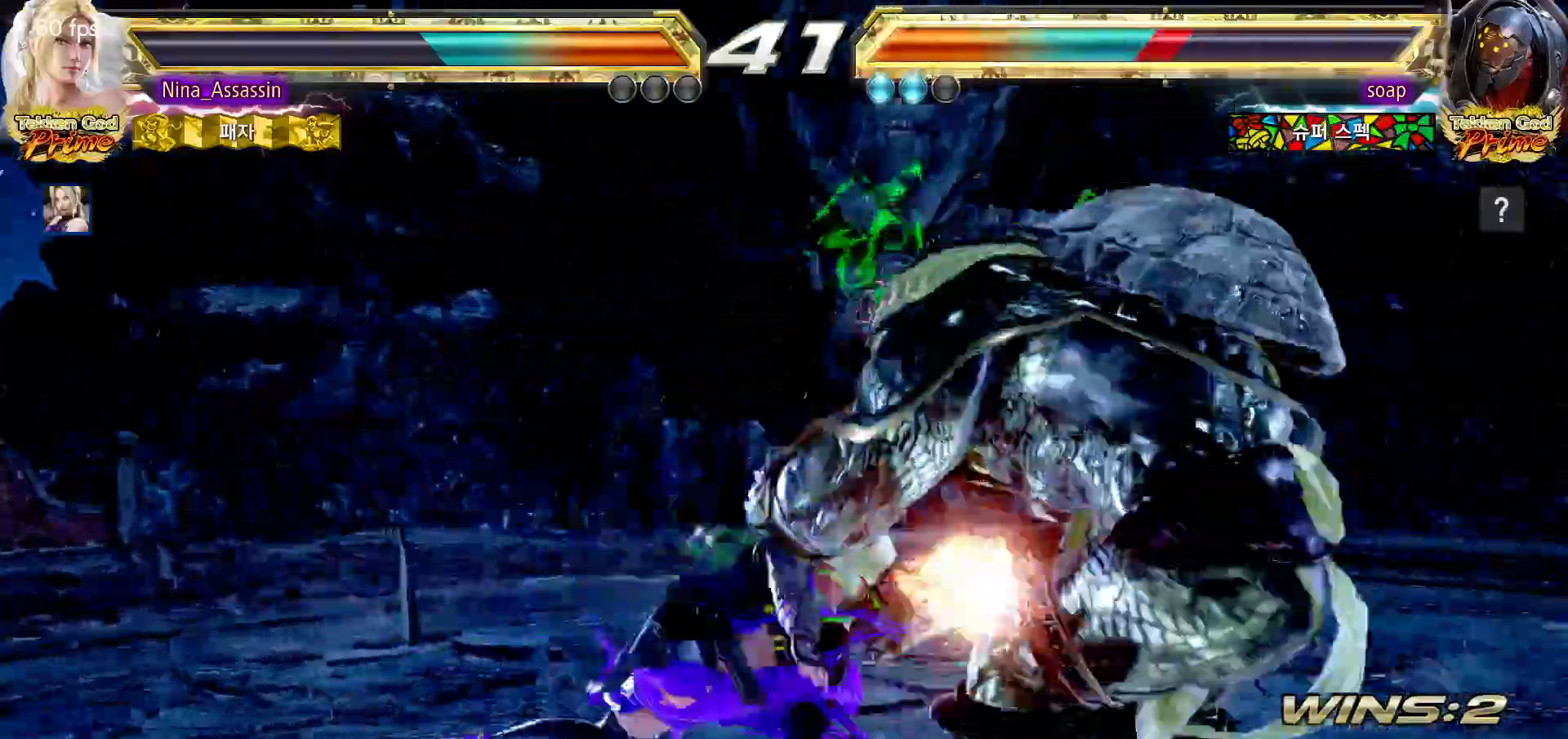
{"dt_ms": 1000, "buttons": ["TRIANGLE"], "left_stick": "center"}
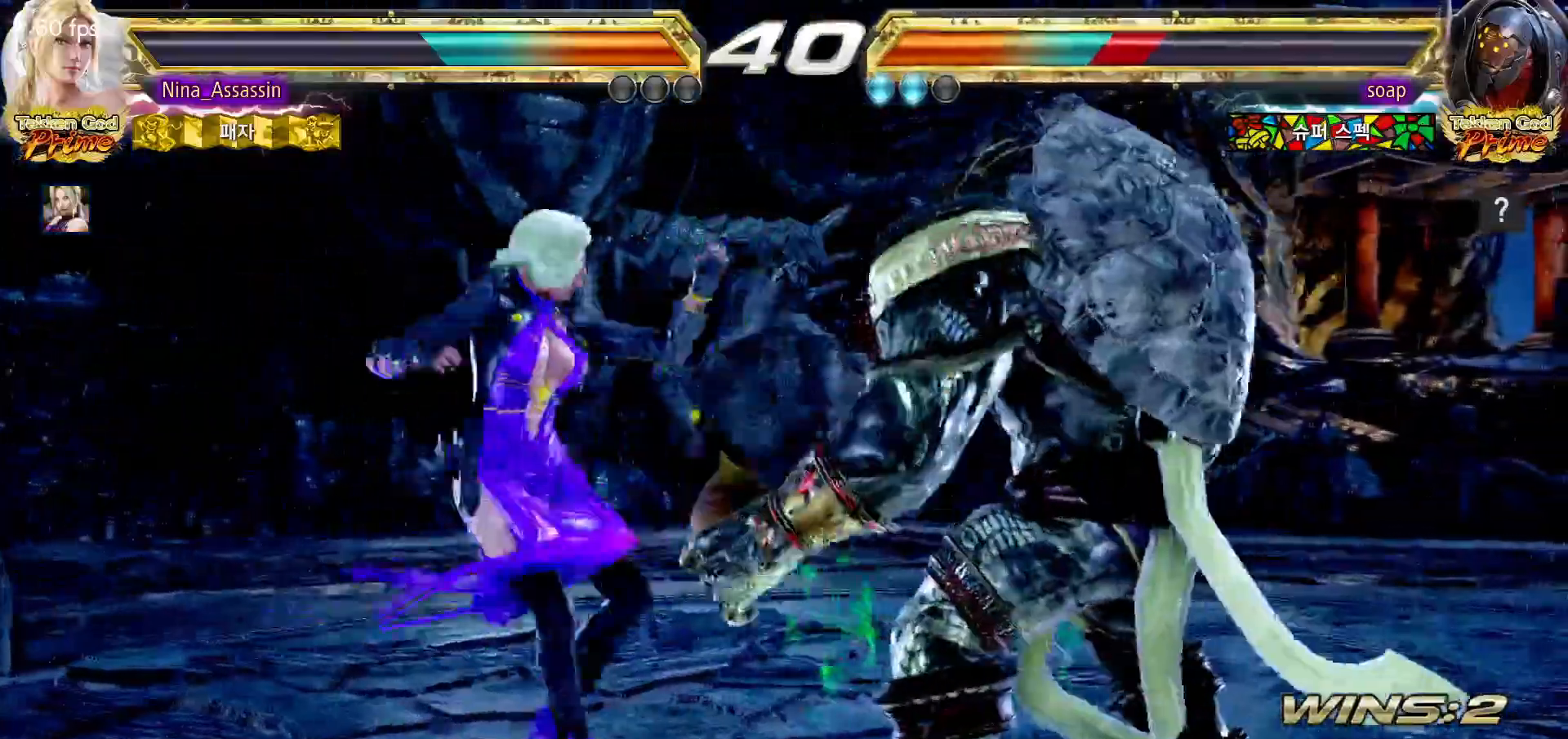
{"dt_ms": 500, "buttons": [], "left_stick": "center", "events": [[183, "TRIANGLE", "up"]]}
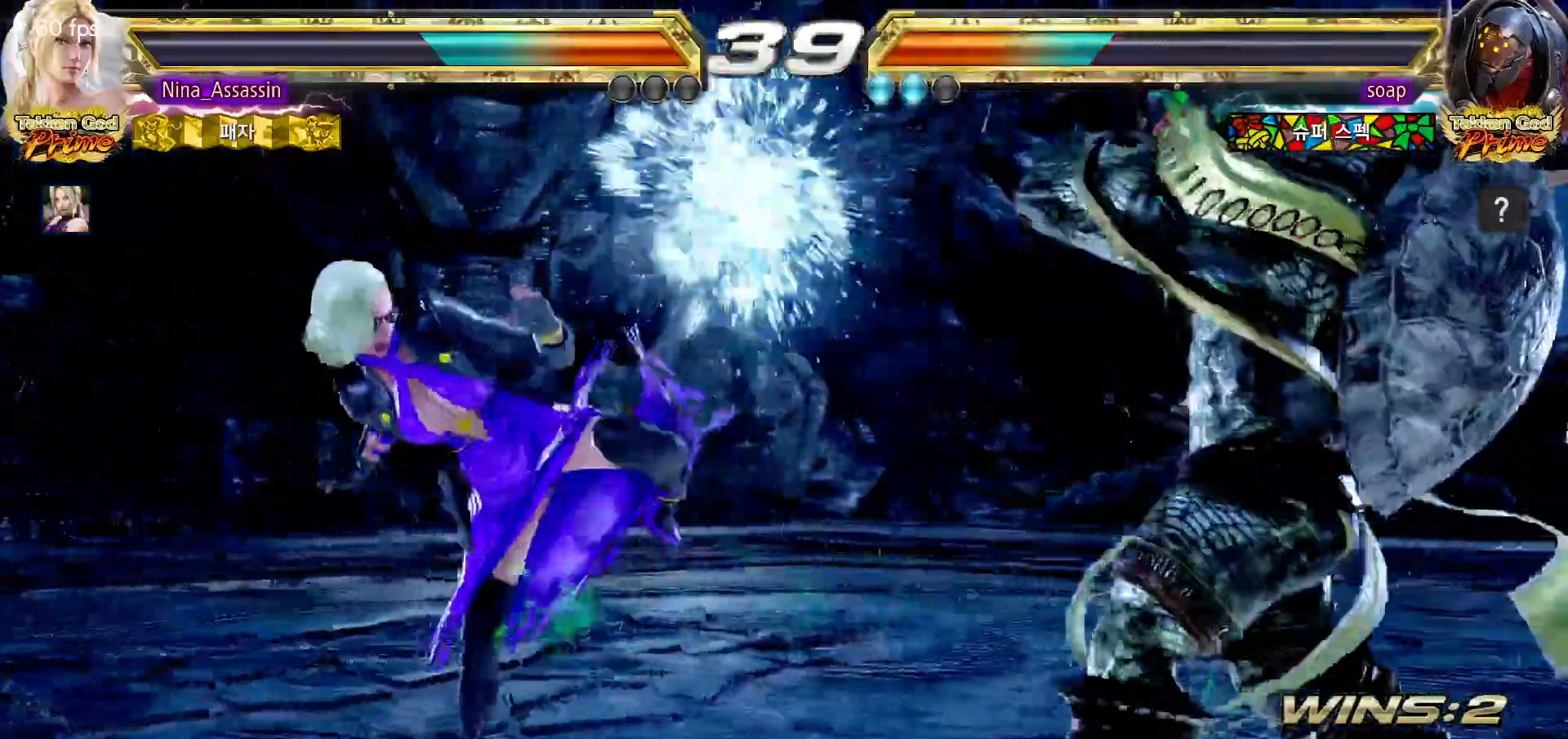
{"dt_ms": 500, "buttons": ["TRIANGLE"], "left_stick": "center"}
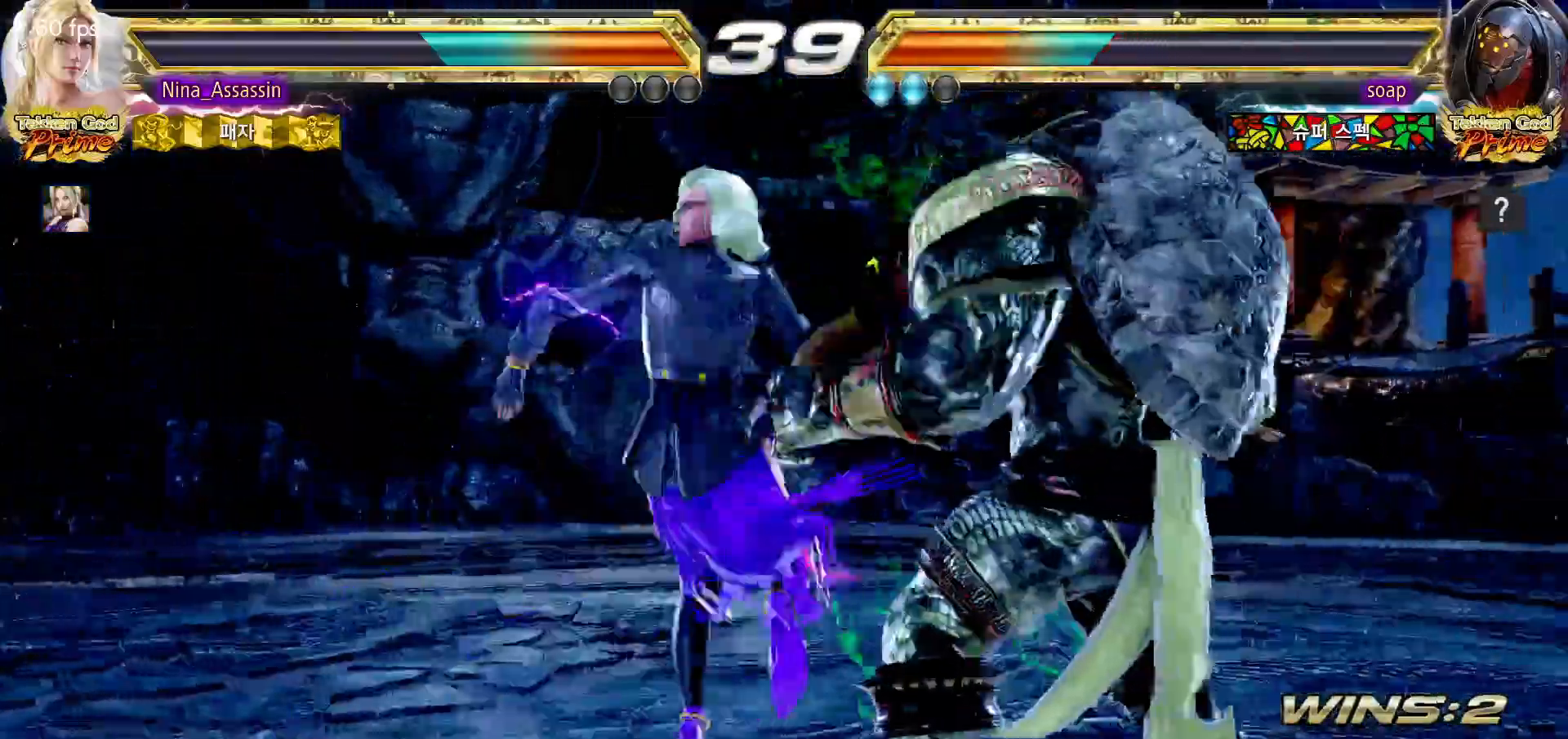
{"dt_ms": 1000, "buttons": [], "left_stick": "left"}
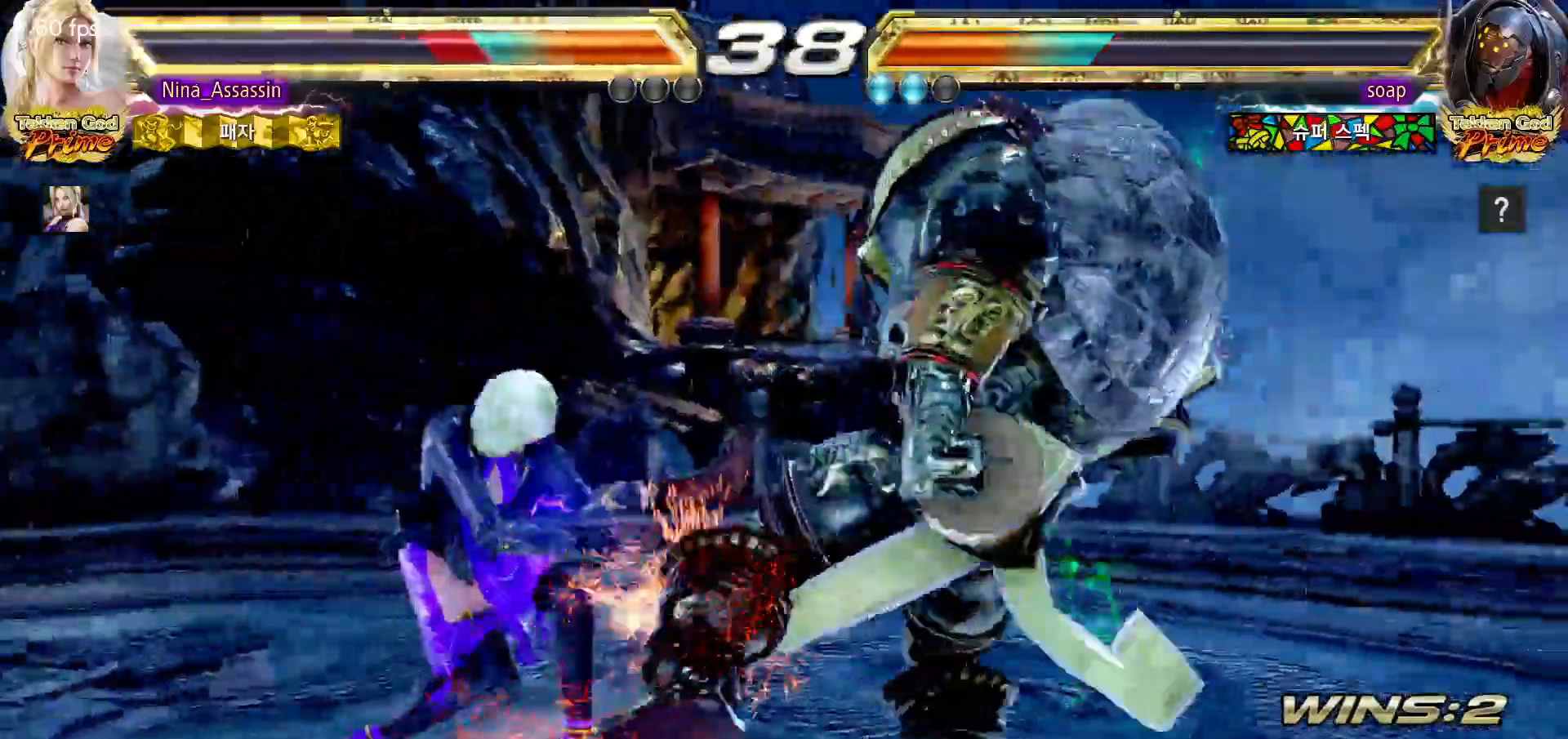
{"dt_ms": 500, "buttons": [], "left_stick": "center", "events": [[183, "left_stick", "center"], [250, "CIRCLE", "down"], [350, "CIRCLE", "up"], [383, "CROSS", "down"], [450, "CROSS", "up"]]}
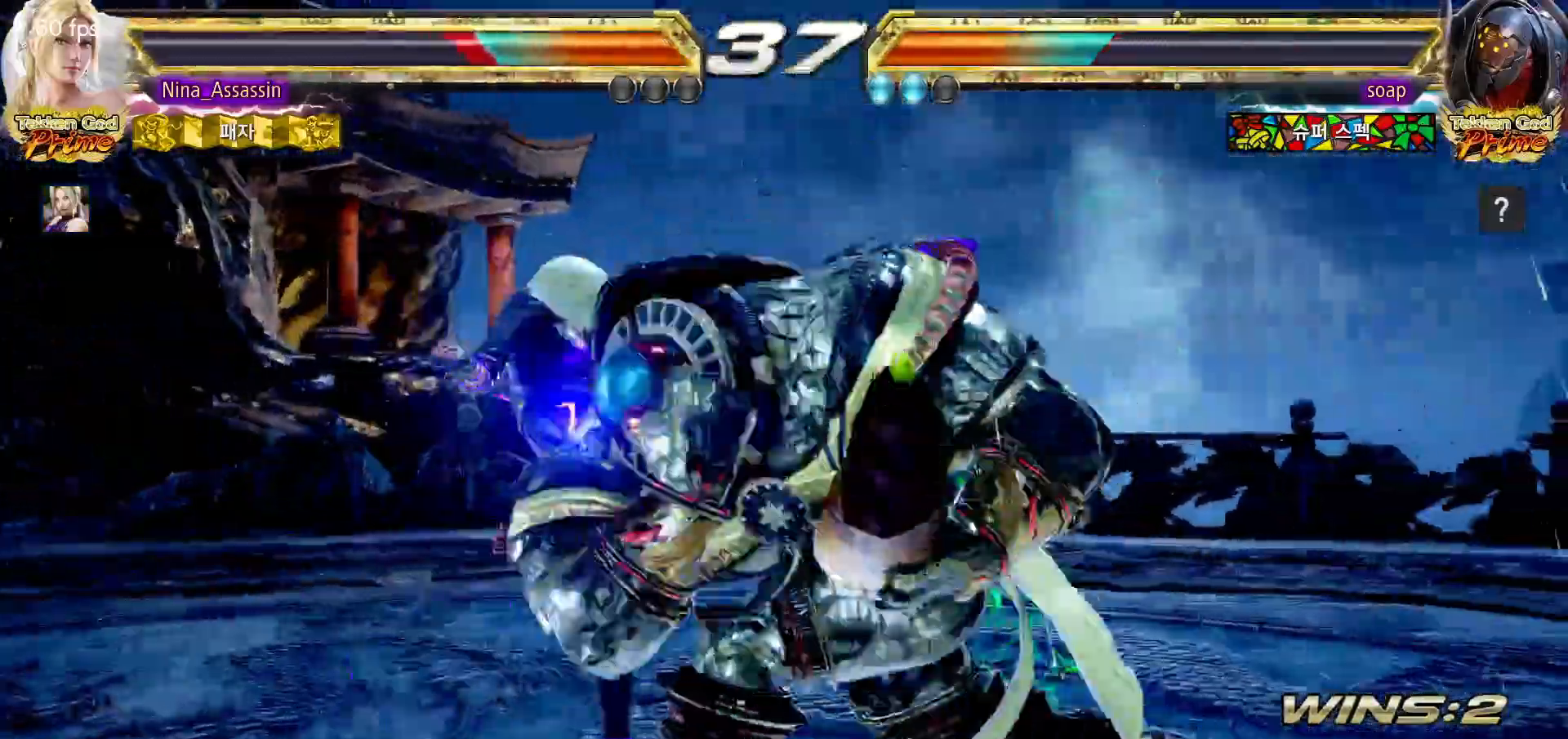
{"dt_ms": 500, "buttons": [], "left_stick": "center"}
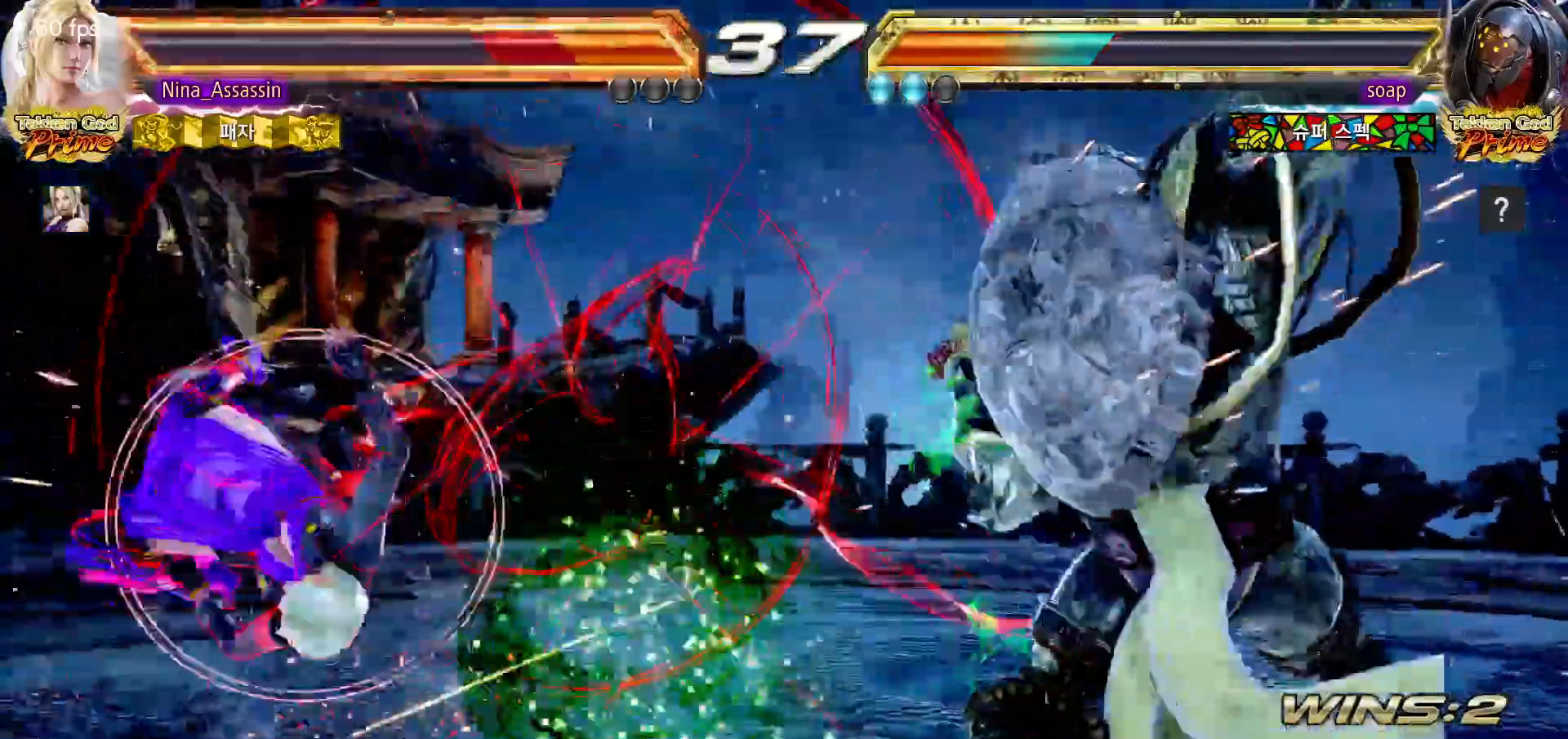
{"dt_ms": 1000, "buttons": [], "left_stick": "left"}
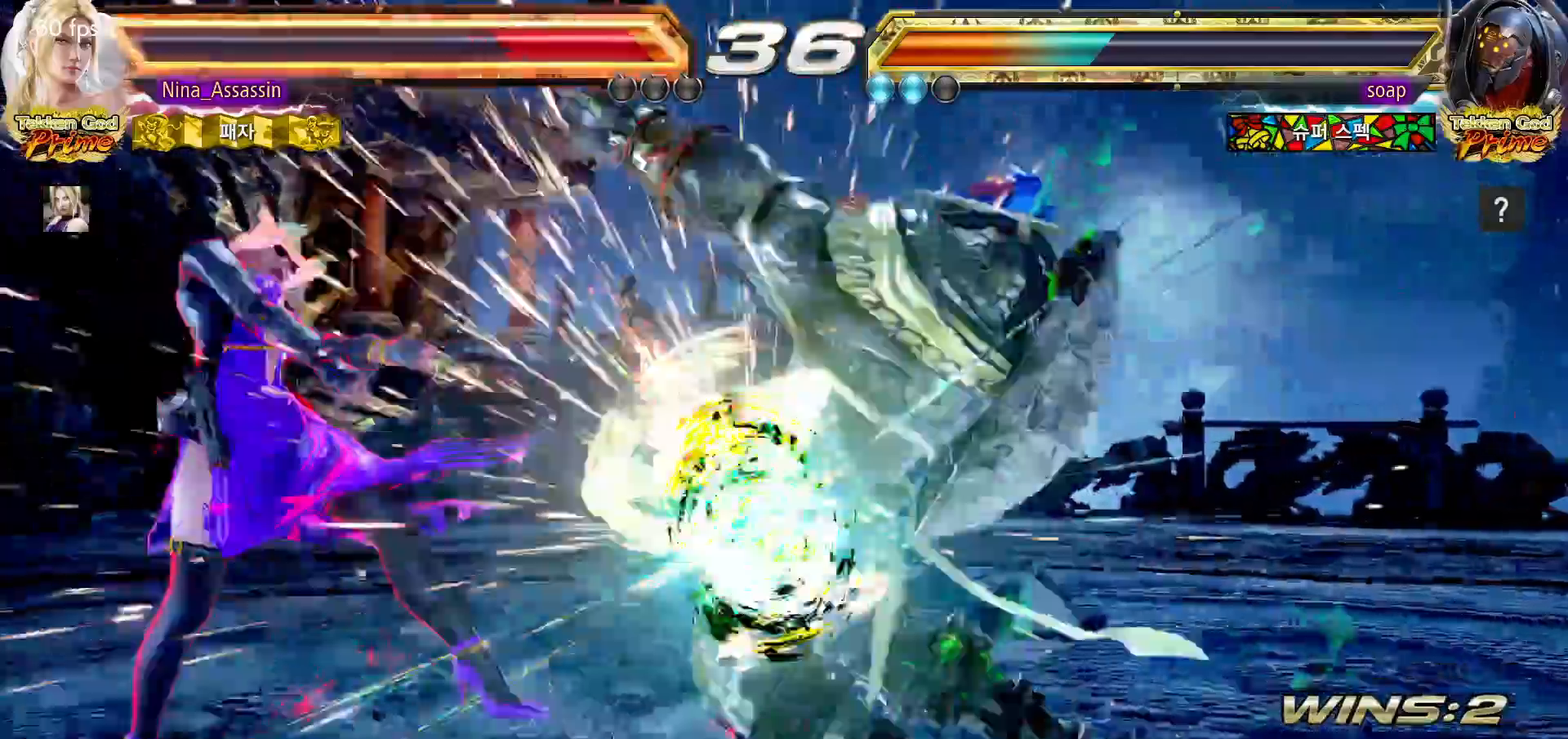
{"dt_ms": 500, "buttons": [], "left_stick": "left"}